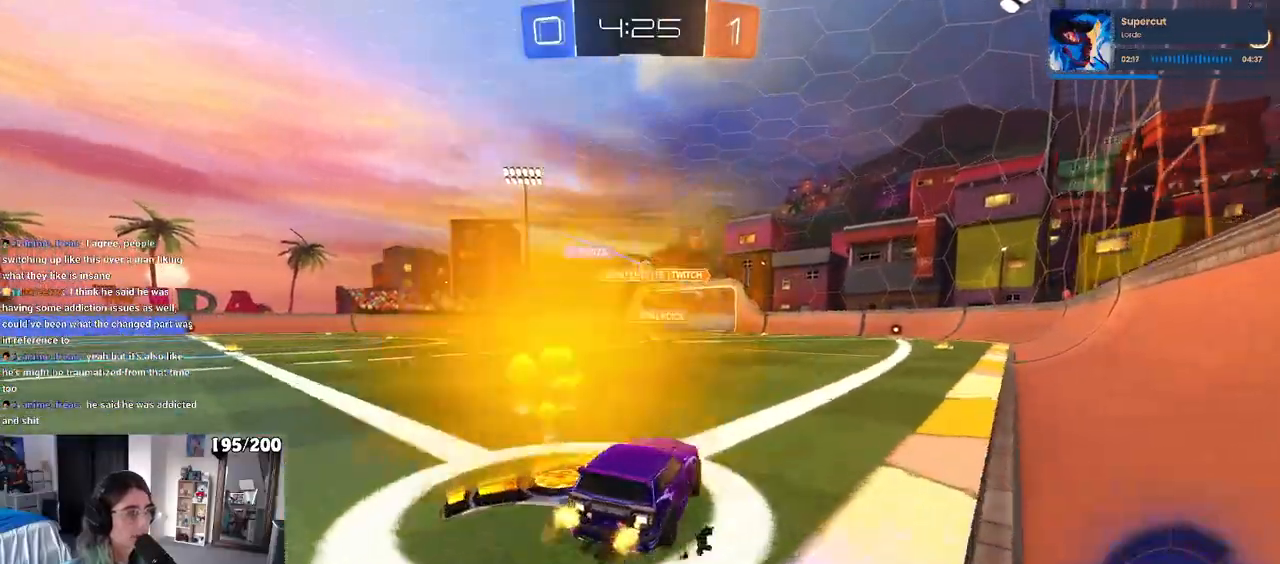
Gameplay with a controller (PlayStation layout); each line is a JSON object with the inputs held at the frame after it. "events" lists button and stick changes between this image and that frame as [ms after this image, input, new state], when the widget could be followed in between. Not read: R2.
{"buttons": [], "left_stick": "right", "right_stick": "center", "events": [[133, "left_stick", "center"], [483, "left_stick", "right"]]}
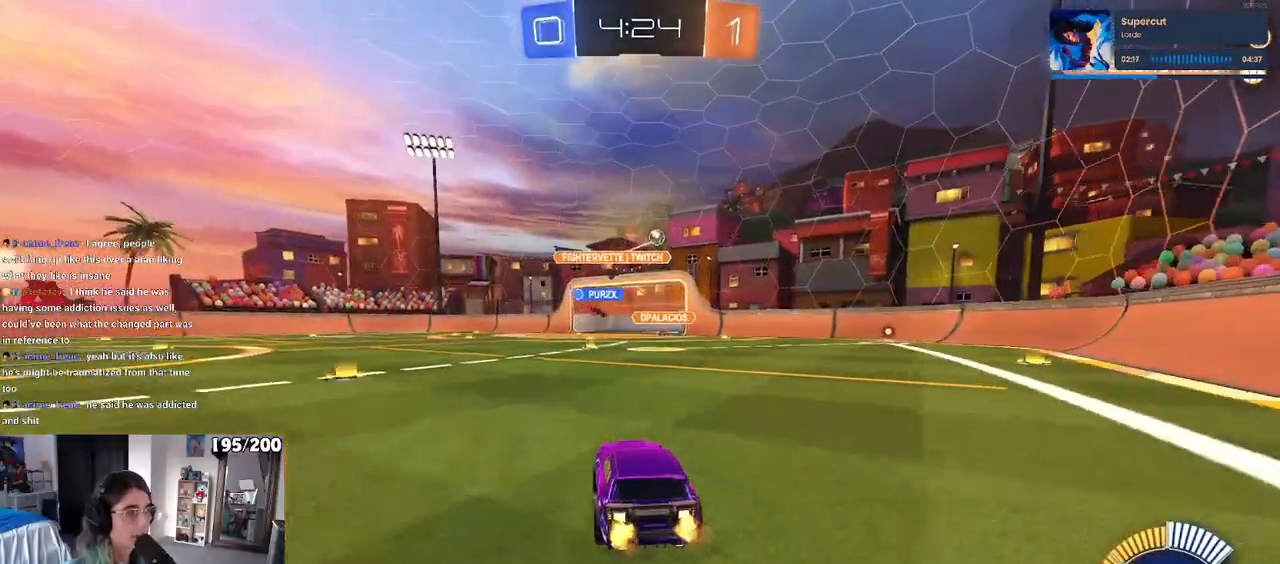
{"buttons": [], "left_stick": "center", "right_stick": "center", "events": [[17, "L2", "down"], [250, "left_stick", "down"], [283, "CROSS", "down"], [367, "L2", "up"], [483, "CROSS", "up"], [483, "left_stick", "center"]]}
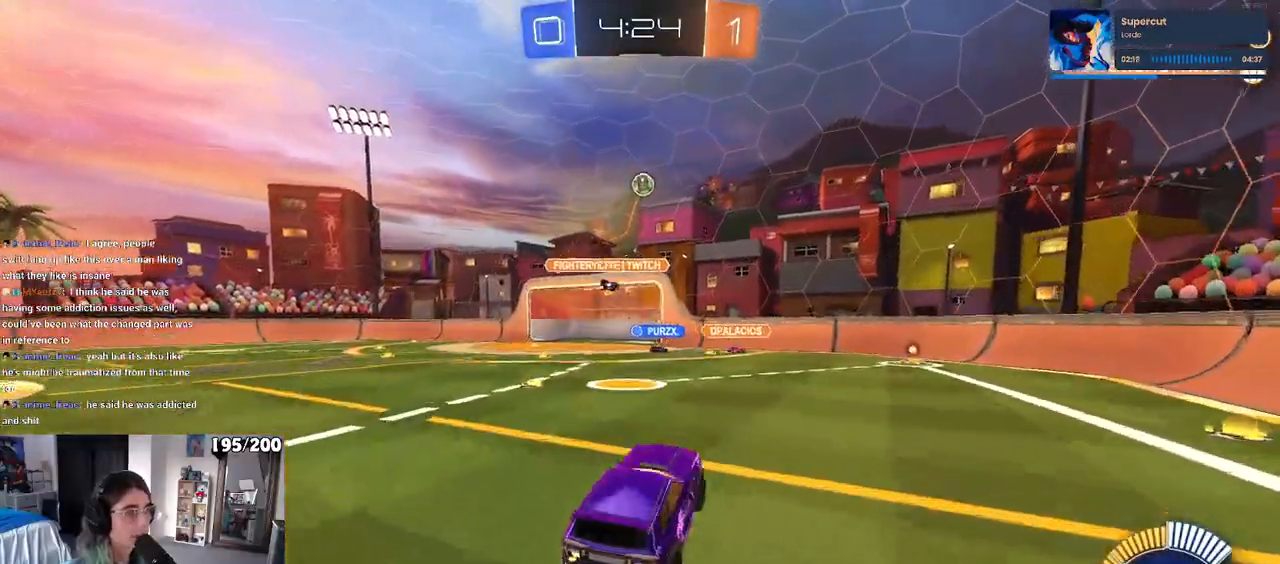
{"buttons": ["CROSS", "L1", "R1"], "left_stick": "left", "right_stick": "center", "events": [[17, "CROSS", "down"], [17, "R1", "down"], [17, "left_stick", "down-right"], [83, "L1", "down"], [283, "left_stick", "up-right"], [400, "left_stick", "up-left"], [483, "left_stick", "left"]]}
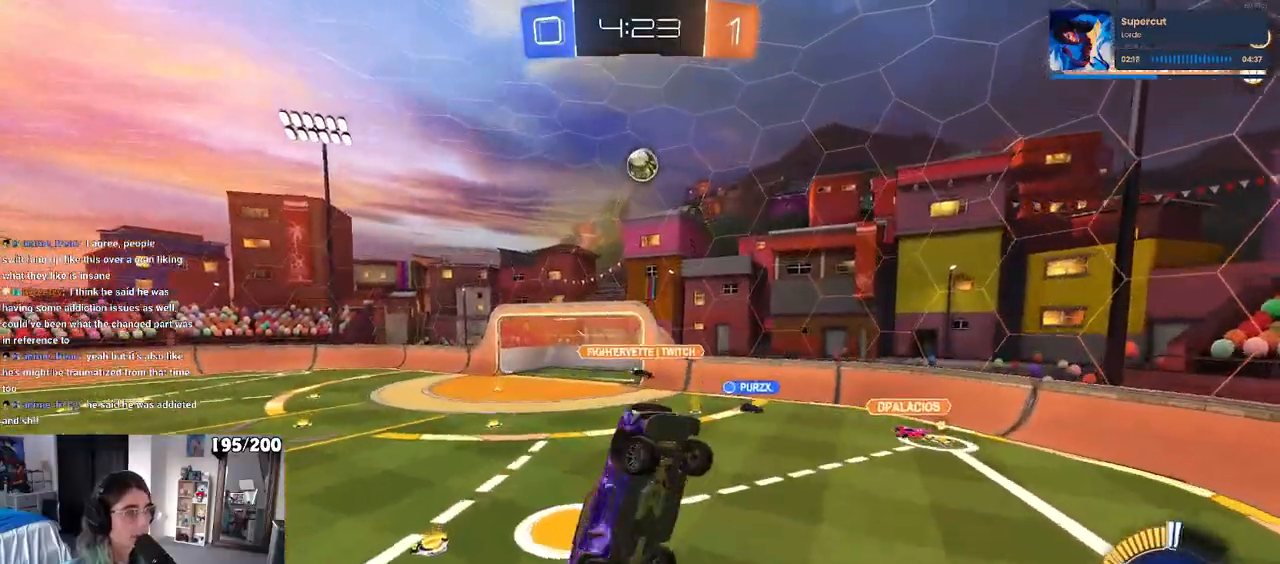
{"buttons": ["L1"], "left_stick": "up-left", "right_stick": "center", "events": [[217, "left_stick", "right"], [350, "left_stick", "up-left"], [367, "R1", "up"], [383, "CROSS", "up"]]}
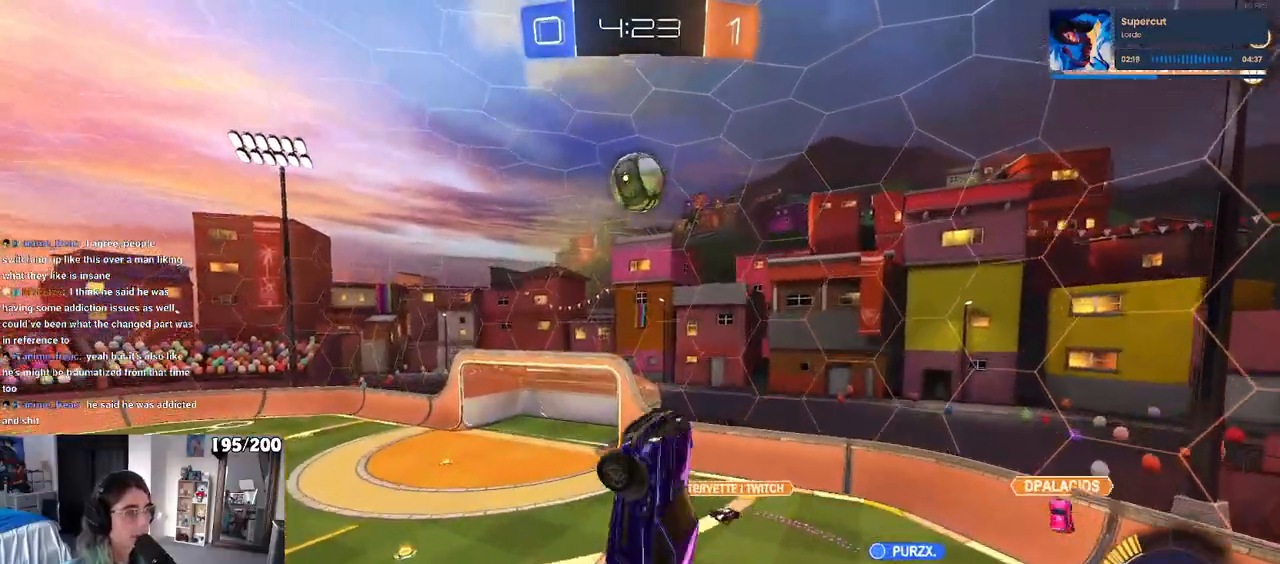
{"buttons": ["L1", "R1"], "left_stick": "left", "right_stick": "center", "events": [[33, "R1", "down"], [100, "left_stick", "down-left"], [150, "L1", "up"], [300, "left_stick", "left"], [500, "L1", "down"]]}
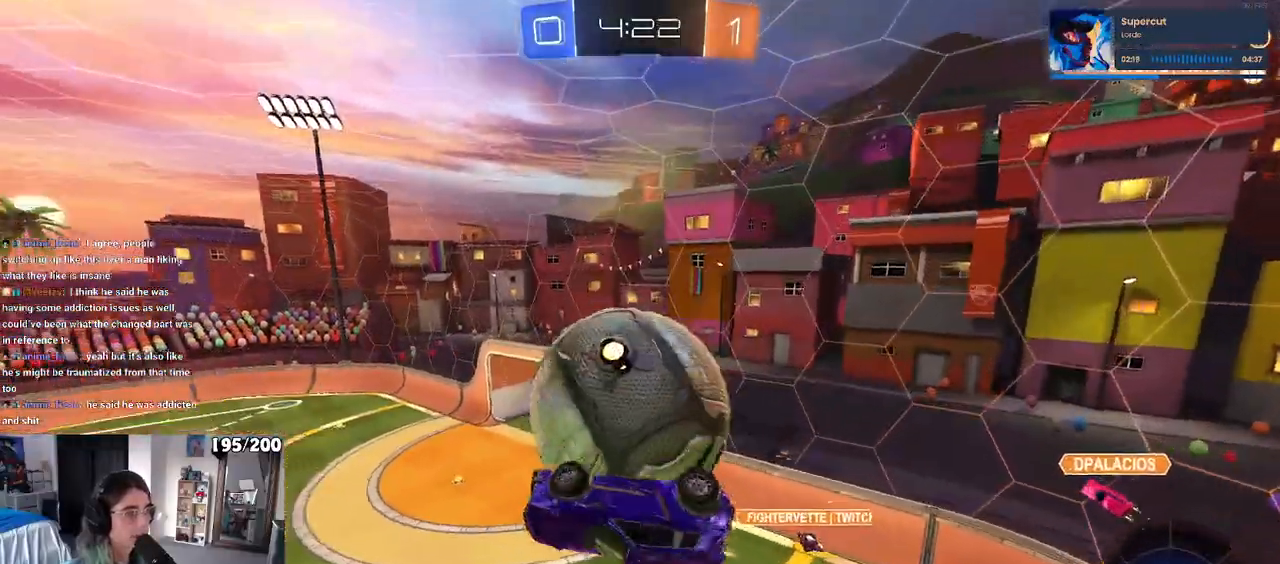
{"buttons": ["L1", "R1"], "left_stick": "down-left", "right_stick": "center", "events": [[400, "left_stick", "down-left"]]}
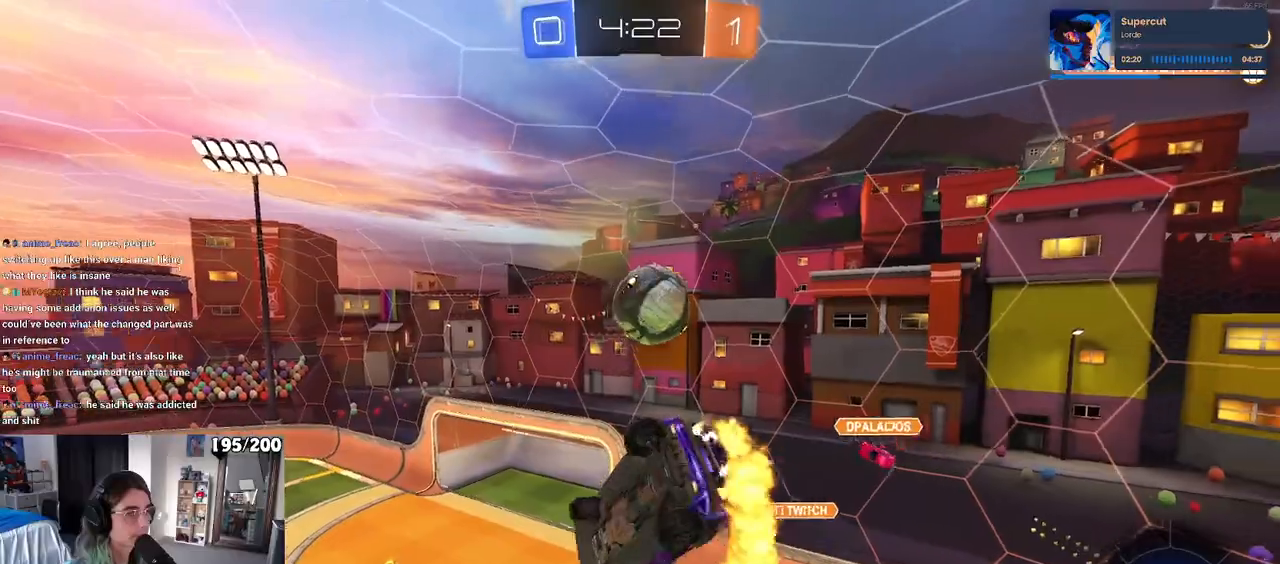
{"buttons": [], "left_stick": "center", "right_stick": "center", "events": [[17, "left_stick", "down-right"], [133, "left_stick", "center"], [300, "L1", "up"], [367, "R1", "up"], [367, "left_stick", "right"], [450, "left_stick", "center"]]}
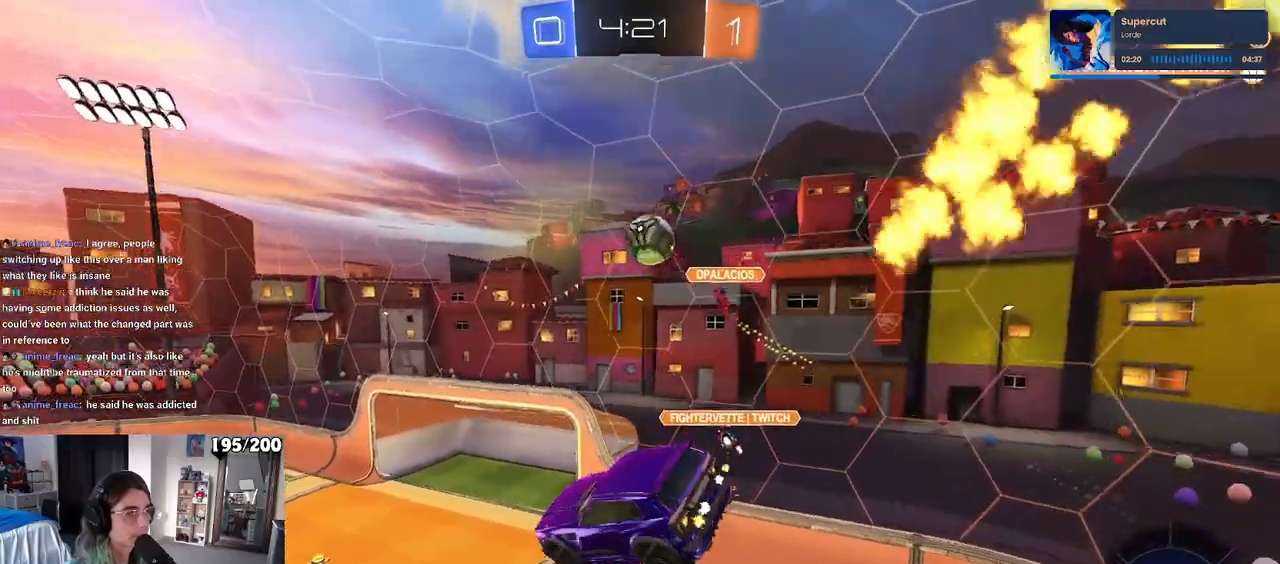
{"buttons": ["SQUARE"], "left_stick": "down-right", "right_stick": "center", "events": [[383, "left_stick", "down-right"], [400, "SQUARE", "down"]]}
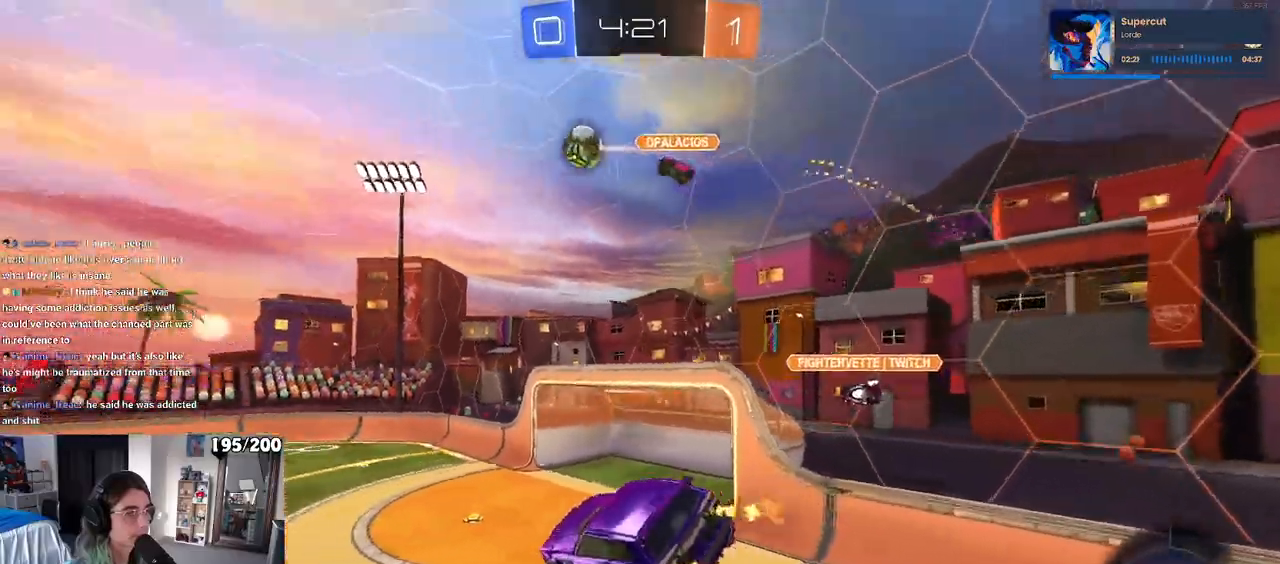
{"buttons": ["CROSS", "R1"], "left_stick": "up", "right_stick": "center", "events": [[17, "SQUARE", "up"], [33, "left_stick", "center"], [233, "left_stick", "down-right"], [383, "left_stick", "up"], [433, "R1", "down"], [483, "CROSS", "down"]]}
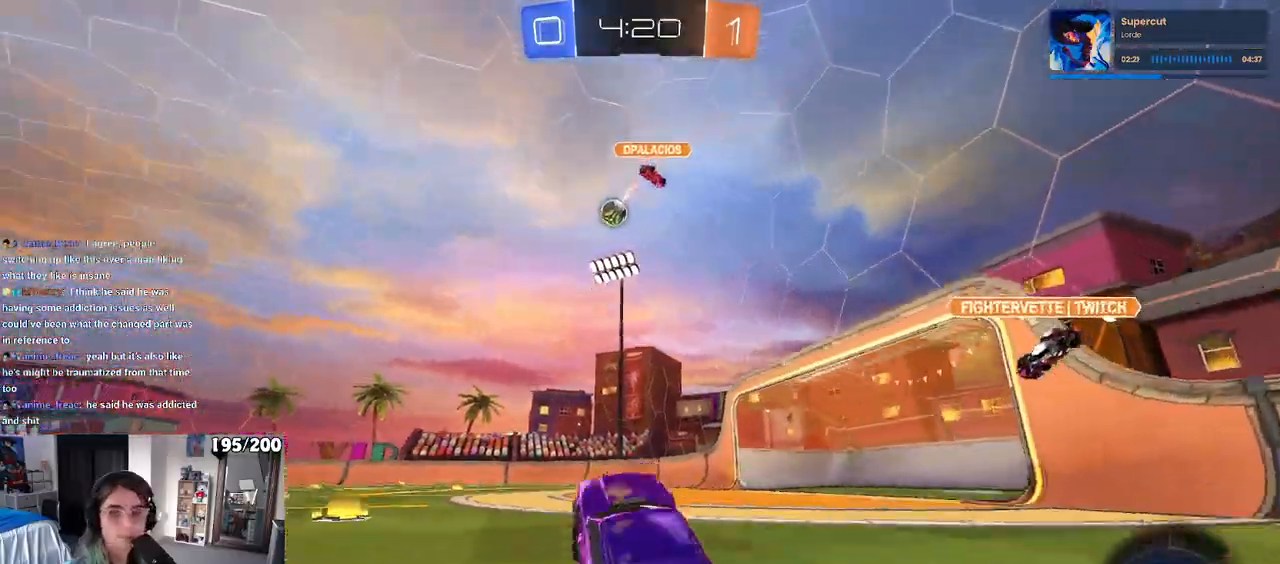
{"buttons": ["R1"], "left_stick": "up", "right_stick": "center", "events": [[133, "CROSS", "up"], [133, "left_stick", "right"], [250, "left_stick", "center"], [417, "CROSS", "down"], [417, "left_stick", "up"], [500, "CROSS", "up"]]}
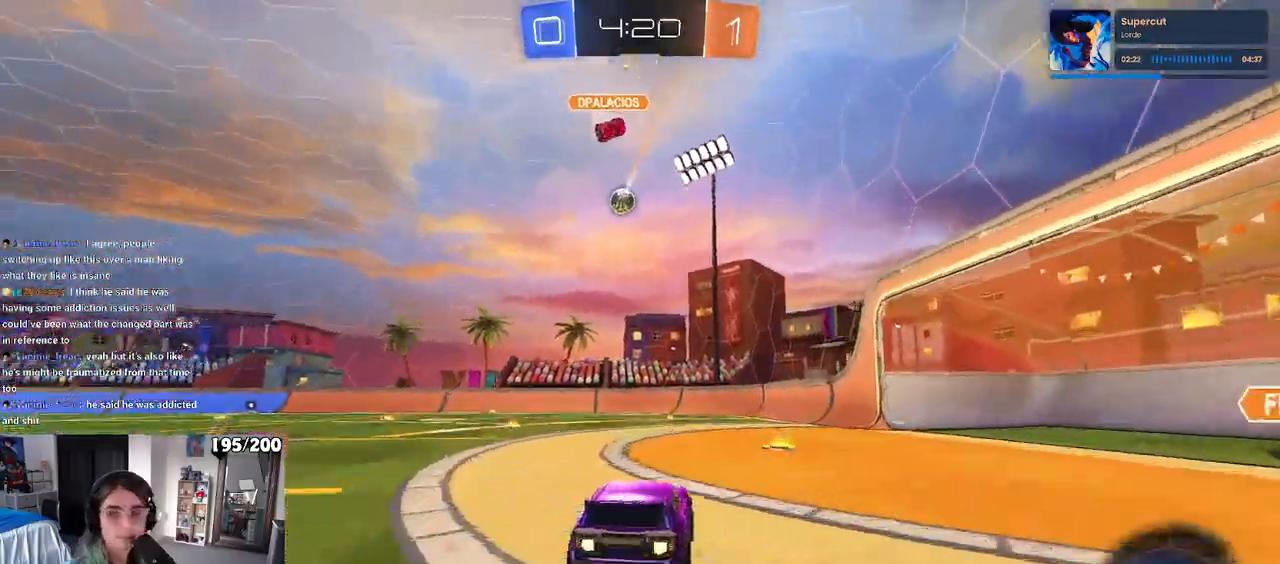
{"buttons": ["SQUARE"], "left_stick": "down-left", "right_stick": "center", "events": [[50, "CROSS", "down"], [100, "left_stick", "down"], [167, "CROSS", "up"], [183, "SQUARE", "down"], [317, "left_stick", "down-left"], [400, "R1", "up"]]}
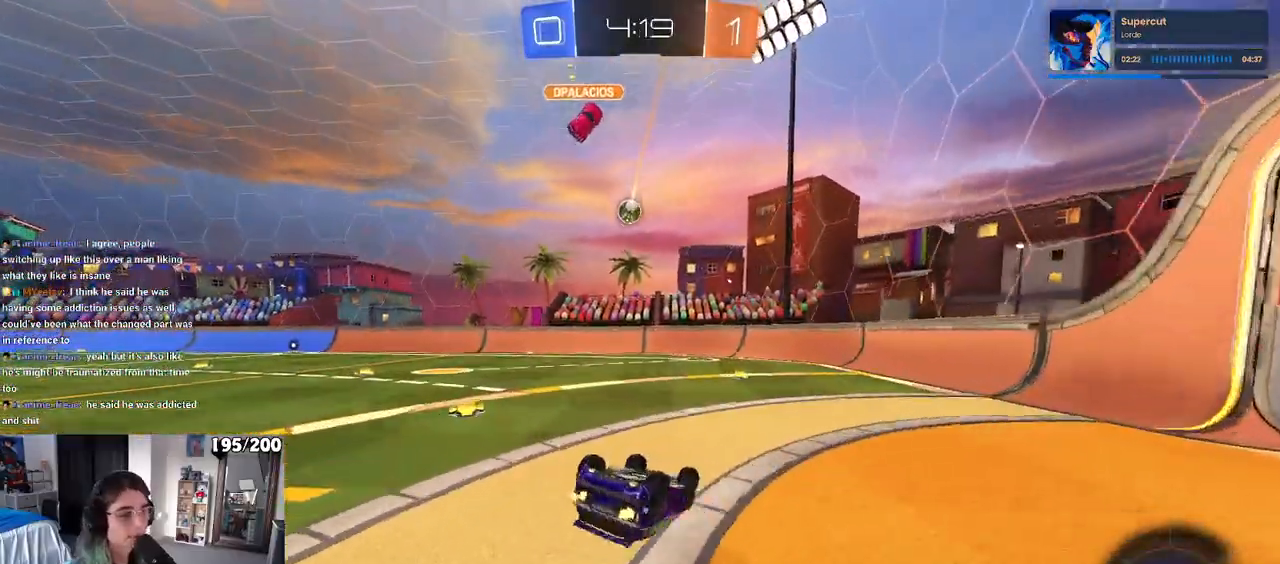
{"buttons": [], "left_stick": "center", "right_stick": "center", "events": [[350, "SQUARE", "up"], [383, "left_stick", "center"]]}
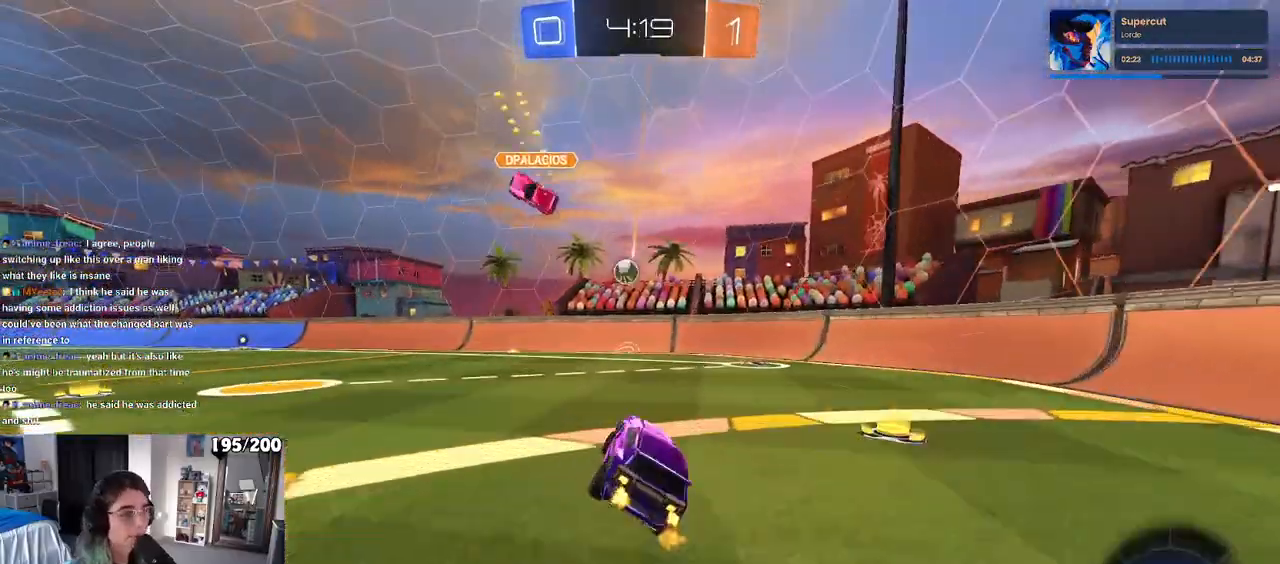
{"buttons": [], "left_stick": "center", "right_stick": "center", "events": [[117, "left_stick", "left"], [417, "left_stick", "center"]]}
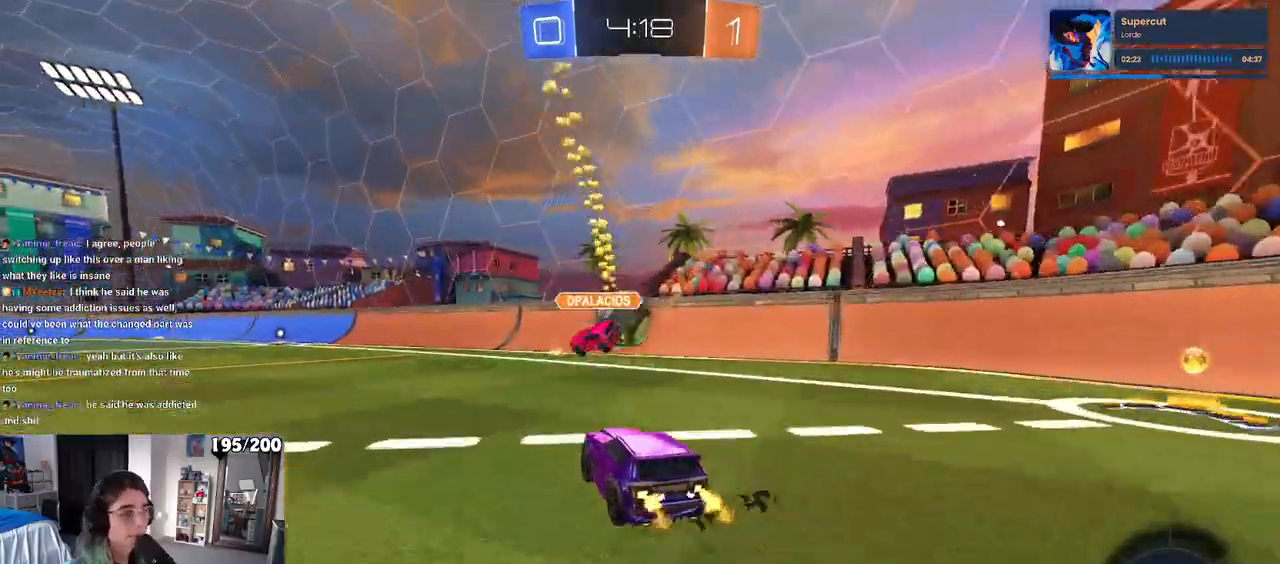
{"buttons": [], "left_stick": "left", "right_stick": "center", "events": [[217, "TRIANGLE", "down"], [233, "left_stick", "left"], [333, "TRIANGLE", "up"], [350, "left_stick", "center"], [483, "left_stick", "left"]]}
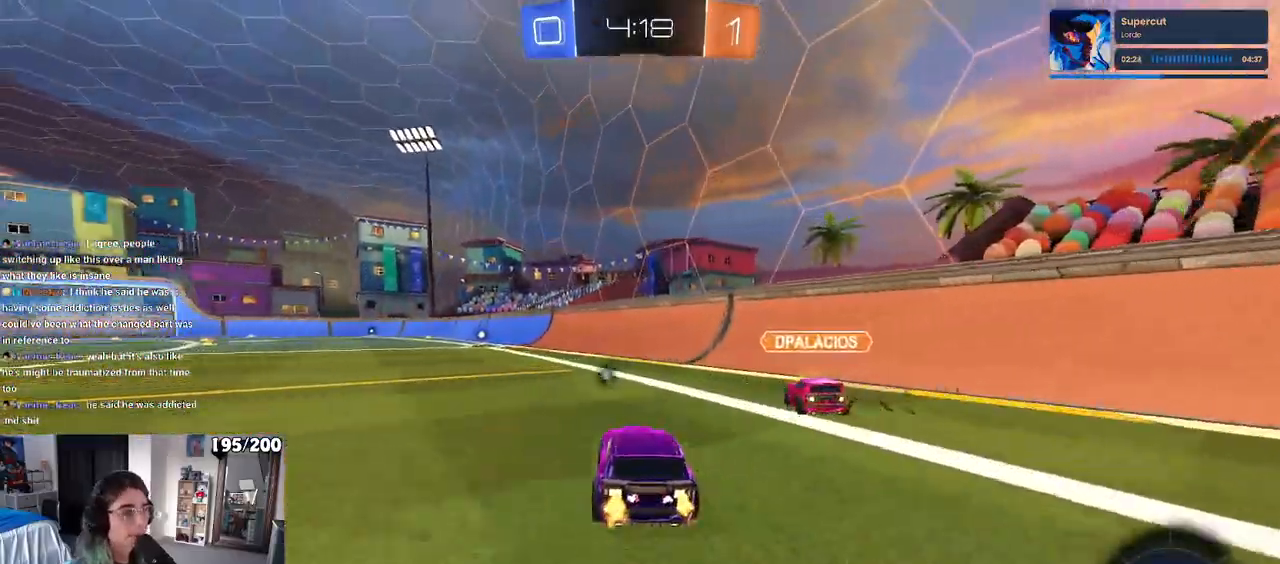
{"buttons": ["CROSS"], "left_stick": "down-left", "right_stick": "center", "events": [[83, "left_stick", "center"], [200, "left_stick", "up-left"], [217, "CROSS", "down"], [383, "left_stick", "down-left"]]}
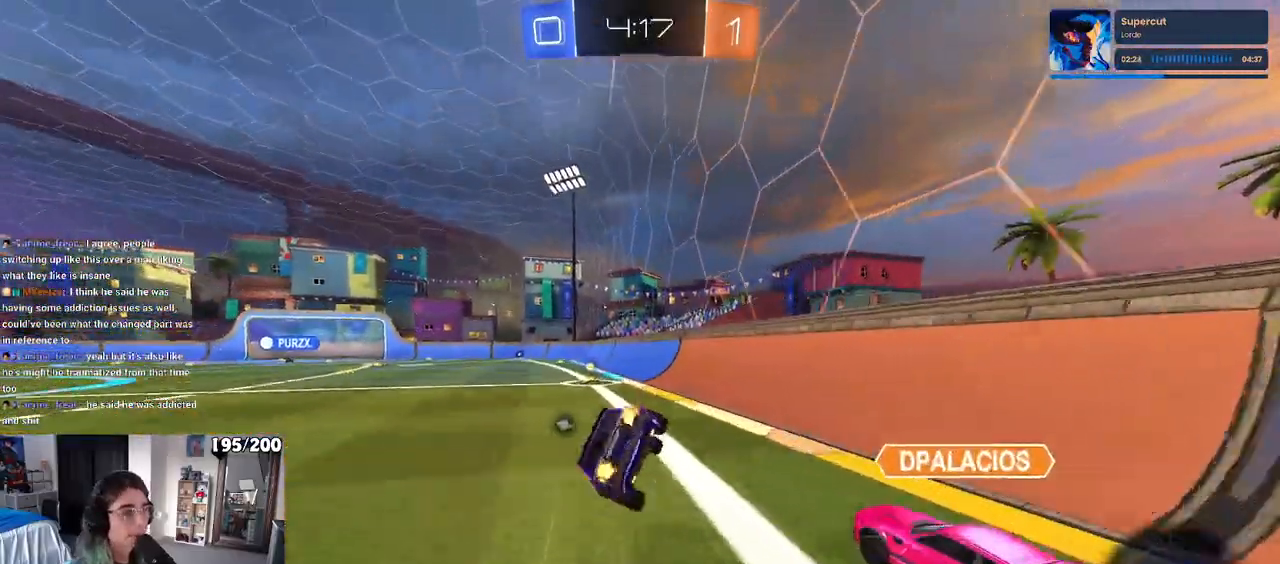
{"buttons": ["SQUARE"], "left_stick": "down-left", "right_stick": "center", "events": [[83, "CROSS", "up"], [200, "SQUARE", "down"]]}
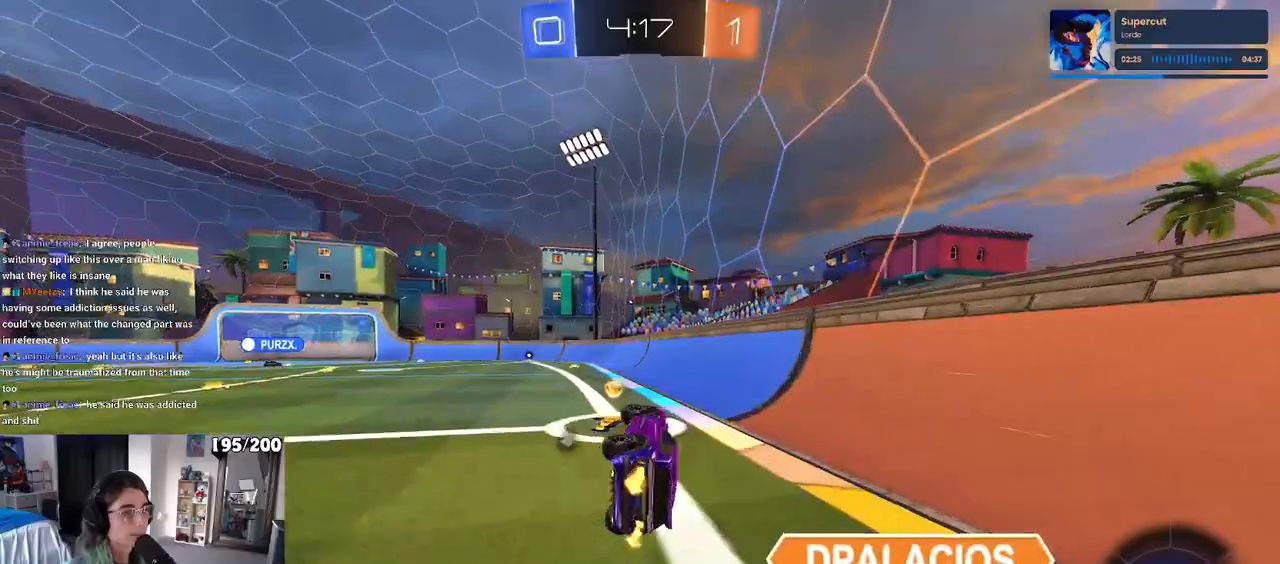
{"buttons": [], "left_stick": "left", "right_stick": "center", "events": [[100, "SQUARE", "up"], [150, "left_stick", "center"], [217, "TRIANGLE", "down"], [333, "TRIANGLE", "up"], [400, "left_stick", "left"]]}
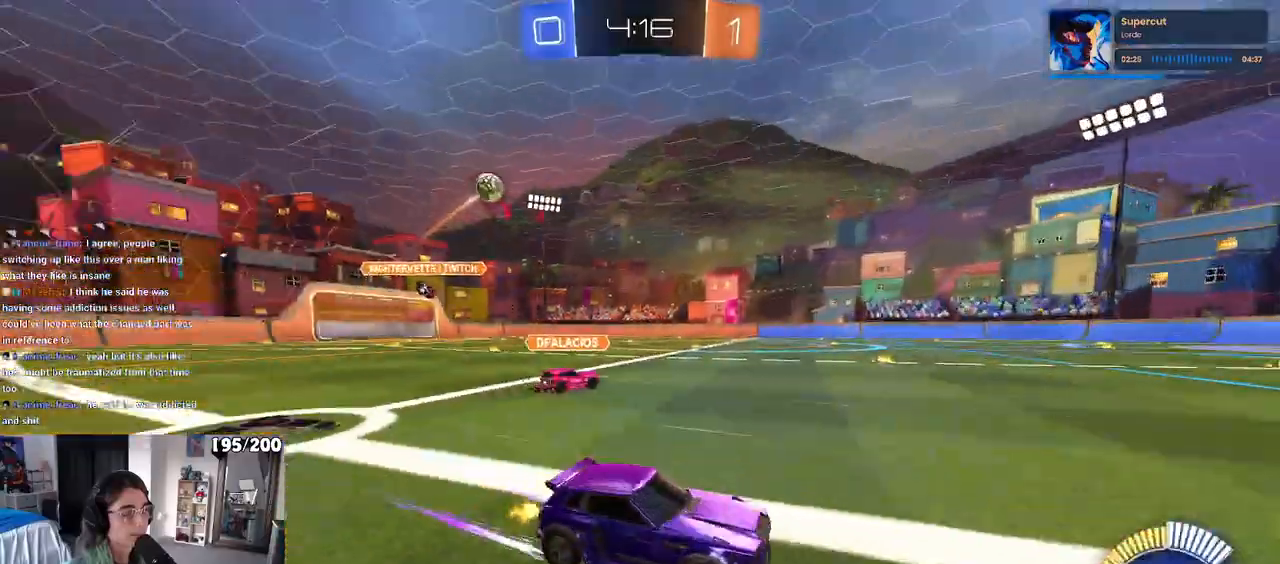
{"buttons": [], "left_stick": "center", "right_stick": "center", "events": [[17, "left_stick", "center"]]}
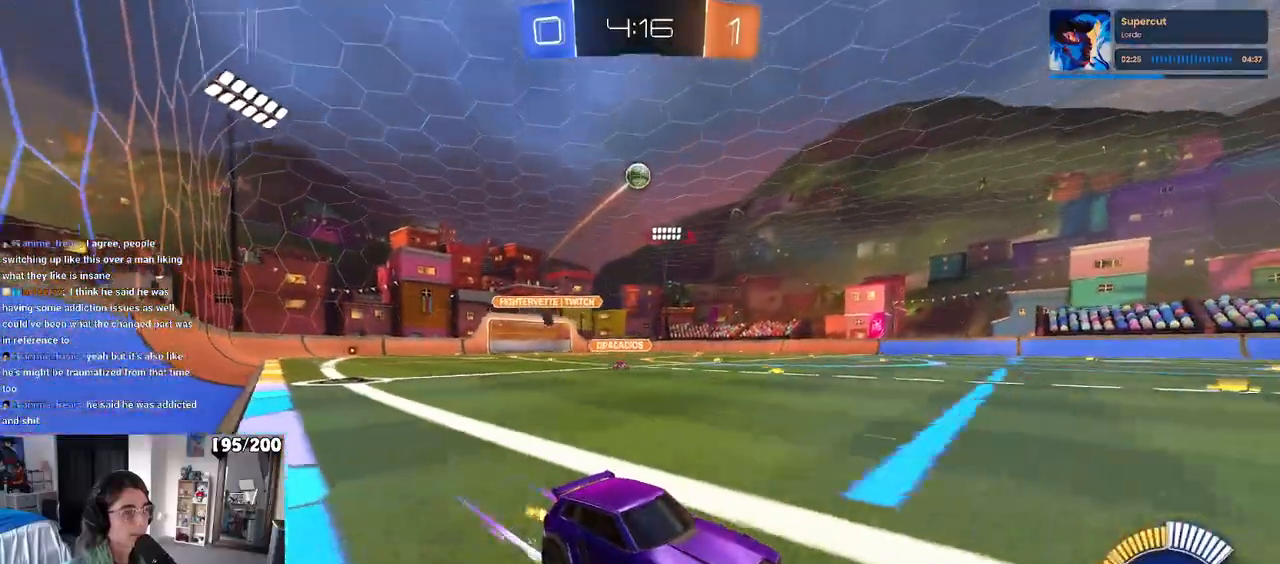
{"buttons": [], "left_stick": "right", "right_stick": "center", "events": [[500, "left_stick", "right"]]}
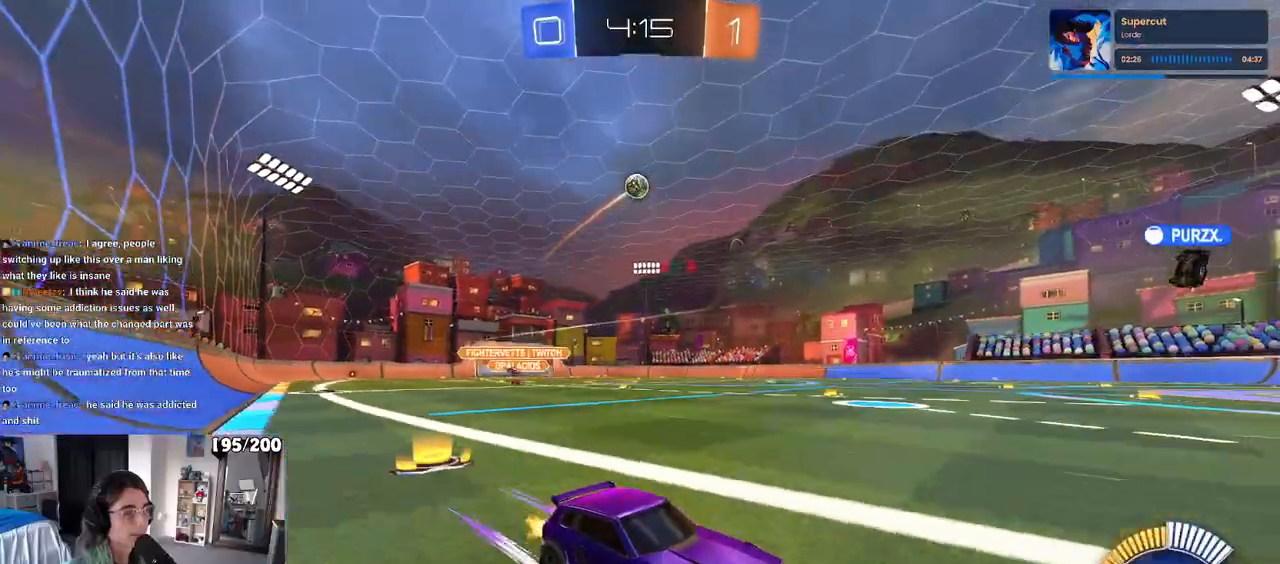
{"buttons": [], "left_stick": "left", "right_stick": "center", "events": [[183, "L2", "down"], [300, "L2", "up"], [333, "left_stick", "center"], [383, "left_stick", "left"]]}
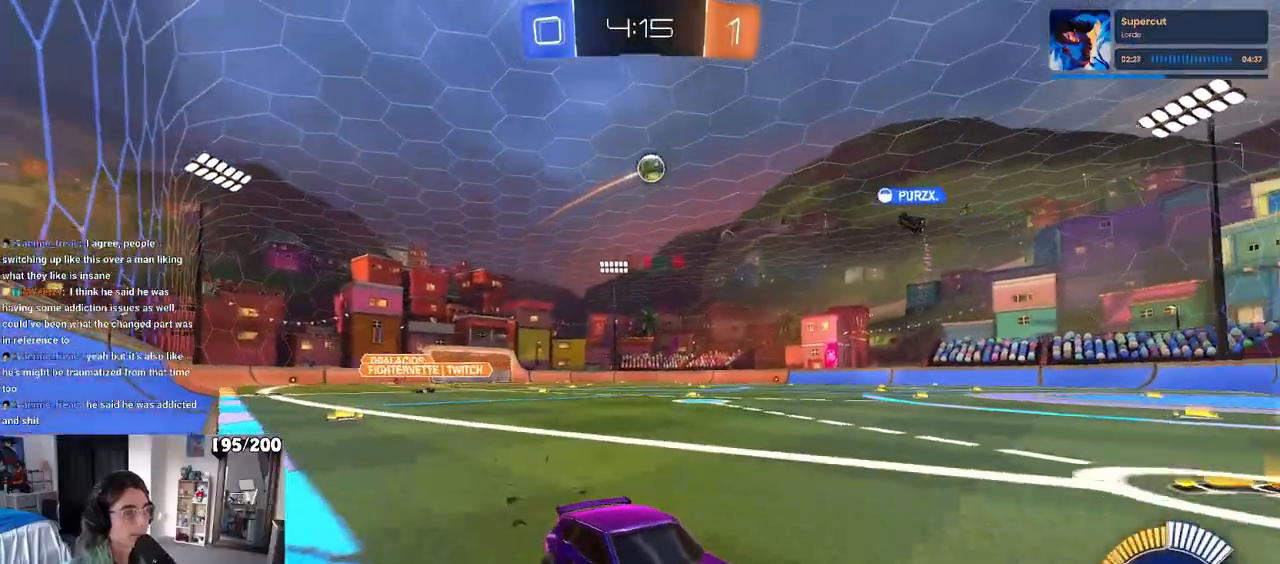
{"buttons": [], "left_stick": "left", "right_stick": "center", "events": [[83, "SQUARE", "down"], [233, "SQUARE", "up"]]}
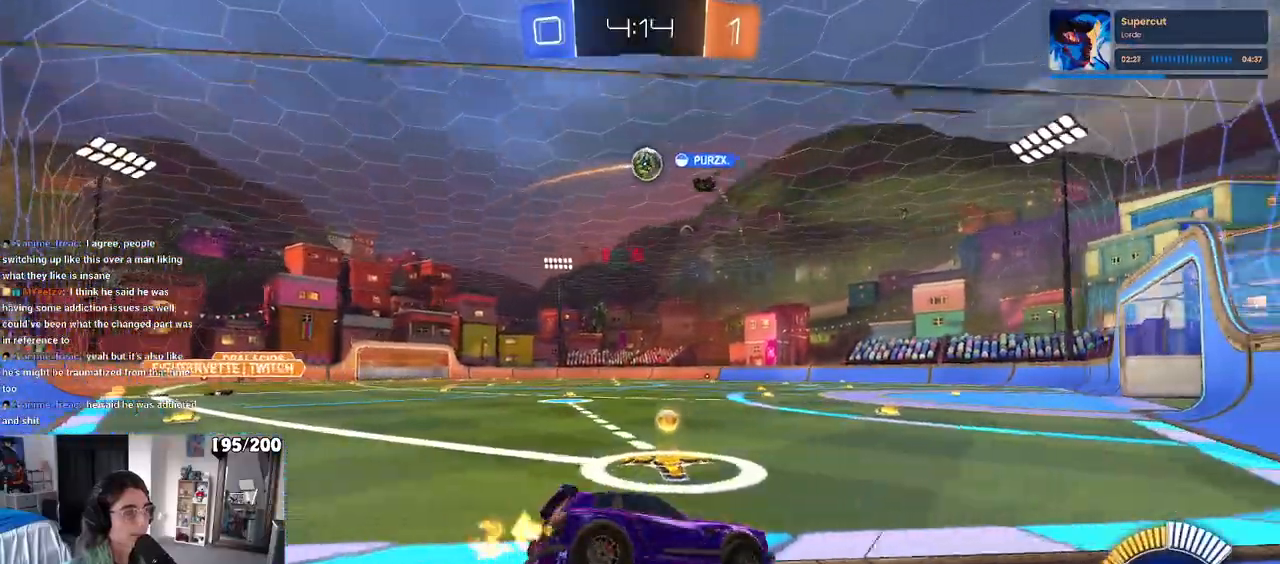
{"buttons": [], "left_stick": "left", "right_stick": "center", "events": []}
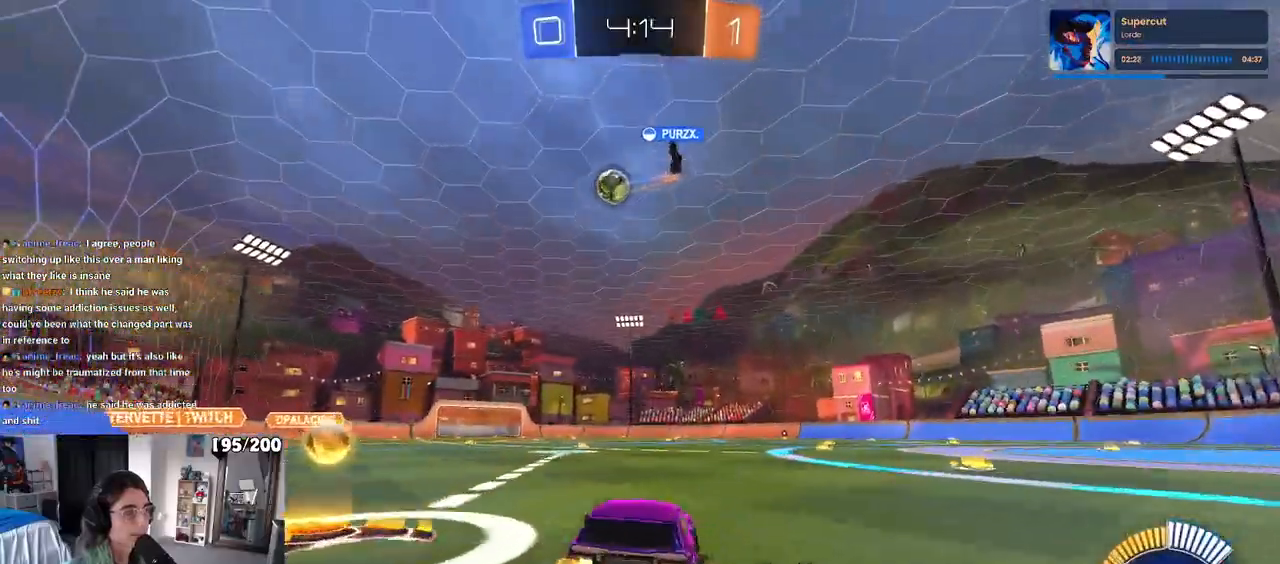
{"buttons": ["R1"], "left_stick": "center", "right_stick": "center", "events": [[17, "R1", "down"], [167, "left_stick", "center"], [367, "left_stick", "left"], [483, "left_stick", "center"]]}
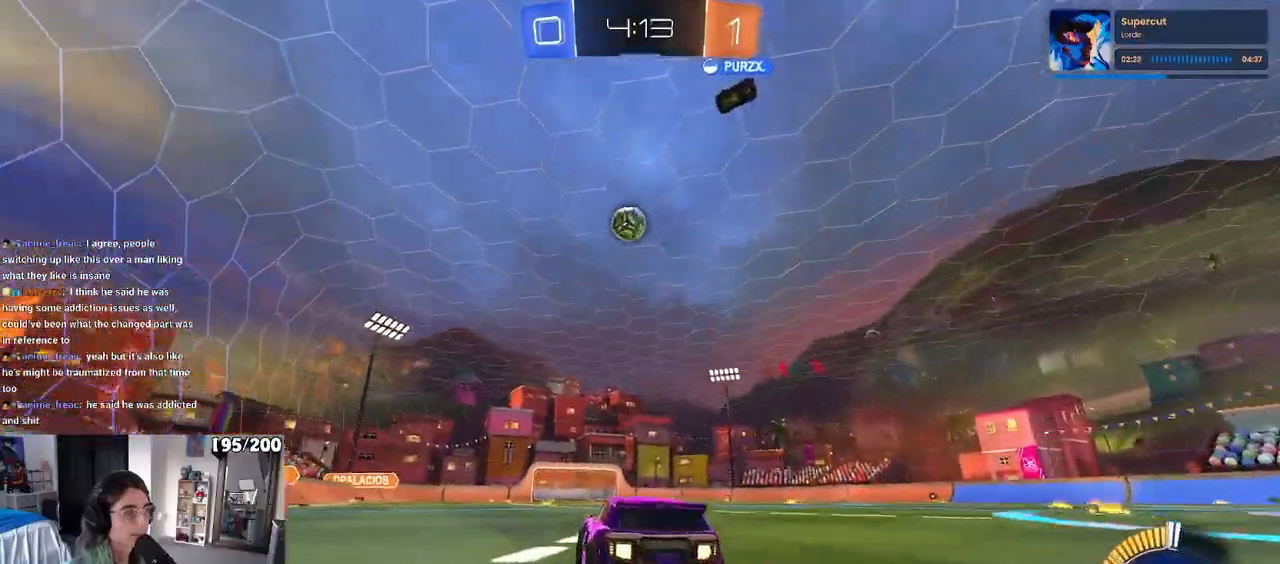
{"buttons": [], "left_stick": "left", "right_stick": "center", "events": [[417, "R1", "up"], [417, "left_stick", "left"]]}
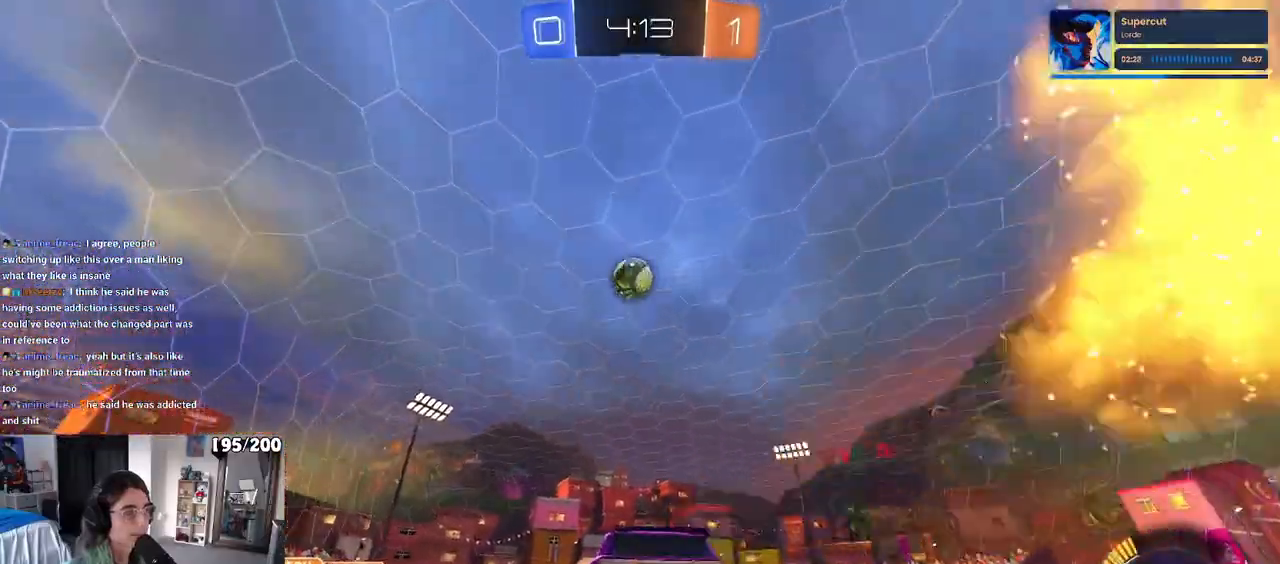
{"buttons": ["L1", "R1"], "left_stick": "right", "right_stick": "center", "events": [[50, "left_stick", "down"], [67, "CROSS", "down"], [233, "CROSS", "up"], [233, "left_stick", "center"], [267, "CROSS", "down"], [283, "left_stick", "down"], [367, "left_stick", "down-right"], [383, "R1", "down"], [467, "CROSS", "up"], [483, "L1", "down"], [500, "left_stick", "right"]]}
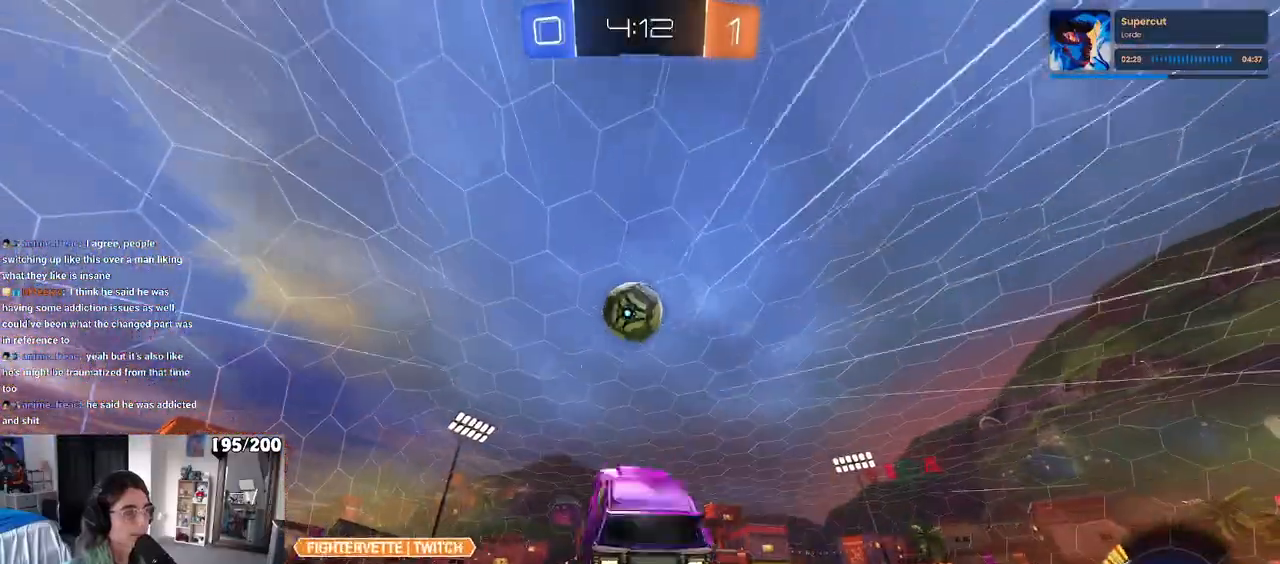
{"buttons": ["L1"], "left_stick": "down", "right_stick": "center", "events": [[283, "left_stick", "up"], [367, "left_stick", "left"], [483, "R1", "up"], [483, "left_stick", "down"]]}
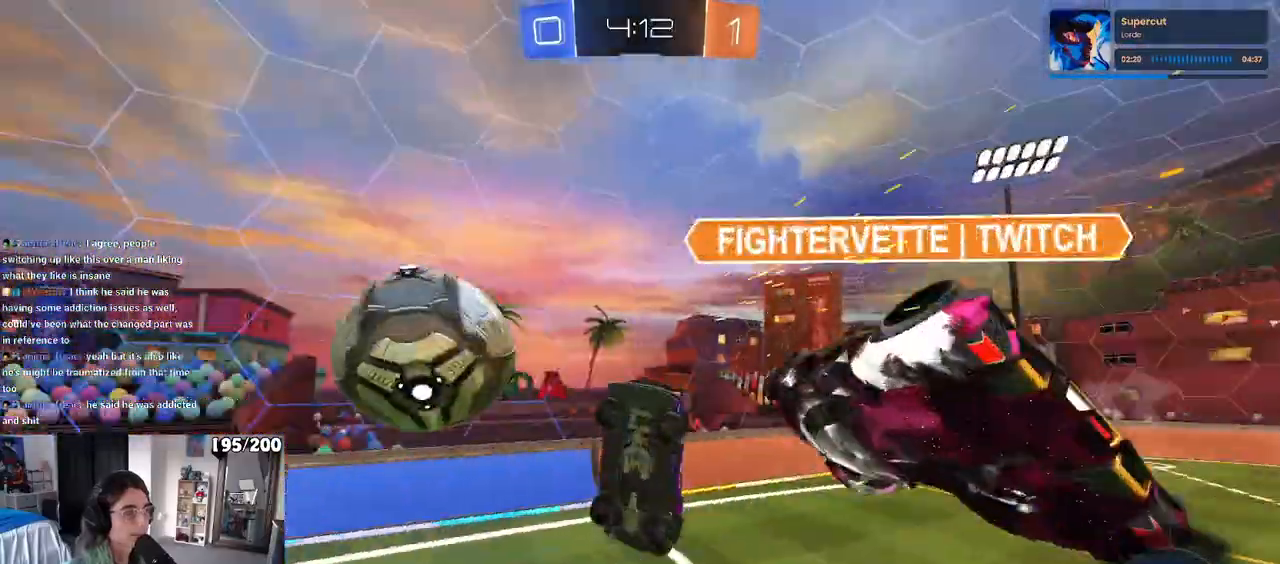
{"buttons": ["TRIANGLE"], "left_stick": "right", "right_stick": "center", "events": [[33, "left_stick", "down-right"], [283, "L1", "up"], [283, "left_stick", "right"], [317, "TRIANGLE", "down"]]}
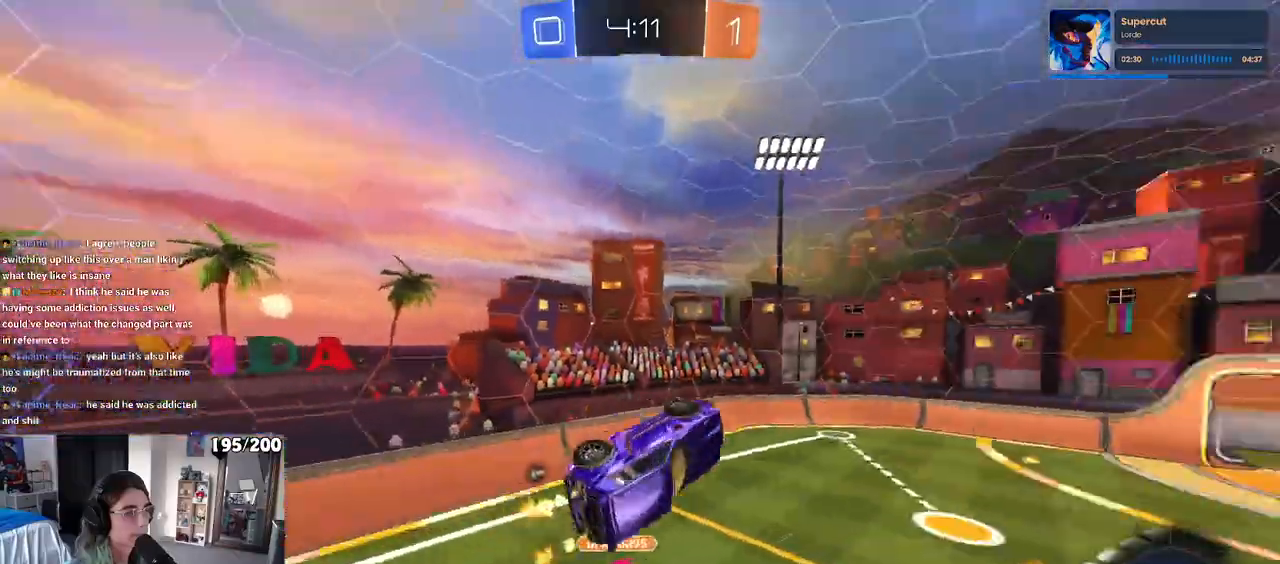
{"buttons": ["TRIANGLE", "R1"], "left_stick": "down-left", "right_stick": "center", "events": [[67, "left_stick", "up-right"], [100, "L1", "down"], [183, "left_stick", "up"], [200, "TRIANGLE", "up"], [250, "TRIANGLE", "down"], [283, "R1", "down"], [283, "left_stick", "up-left"], [450, "L1", "up"], [467, "left_stick", "down-left"]]}
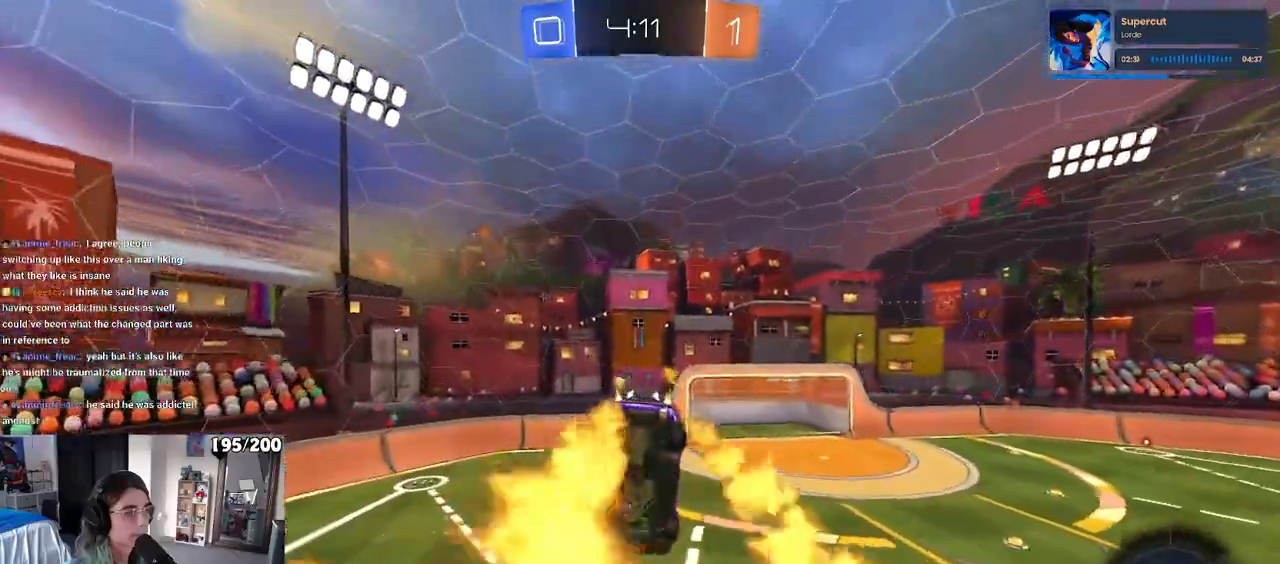
{"buttons": ["TRIANGLE"], "left_stick": "down", "right_stick": "center", "events": [[33, "TRIANGLE", "up"], [50, "SQUARE", "down"], [50, "left_stick", "down"], [300, "left_stick", "center"], [317, "R1", "up"], [333, "SQUARE", "up"], [450, "left_stick", "down"], [467, "TRIANGLE", "down"]]}
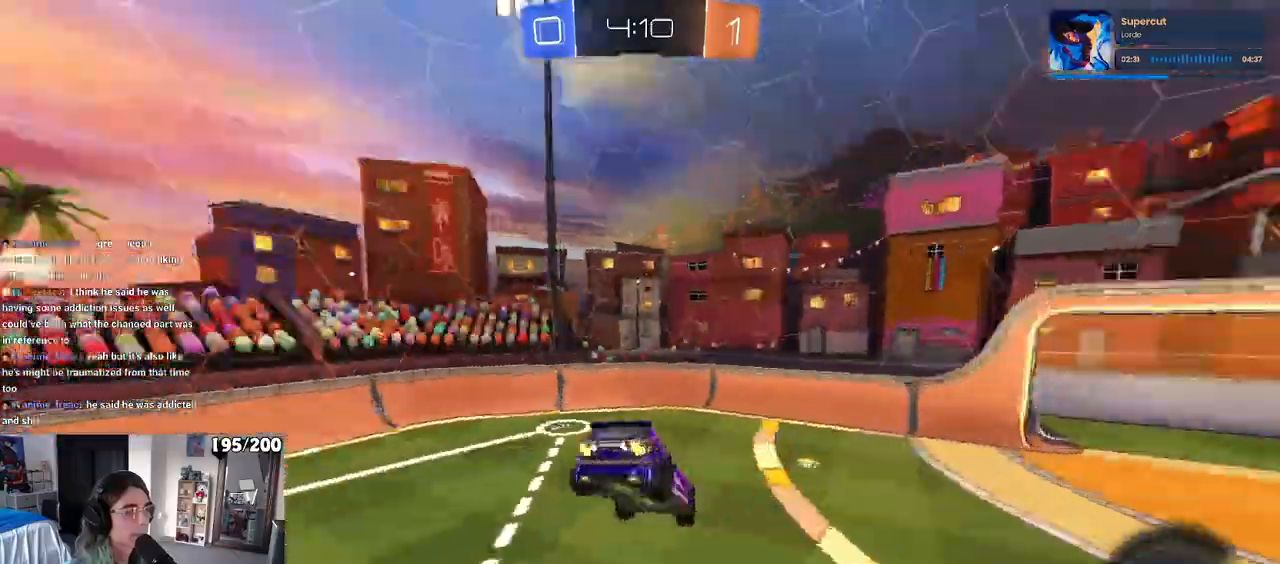
{"buttons": [], "left_stick": "left", "right_stick": "center", "events": [[50, "left_stick", "center"], [67, "TRIANGLE", "up"], [200, "left_stick", "left"]]}
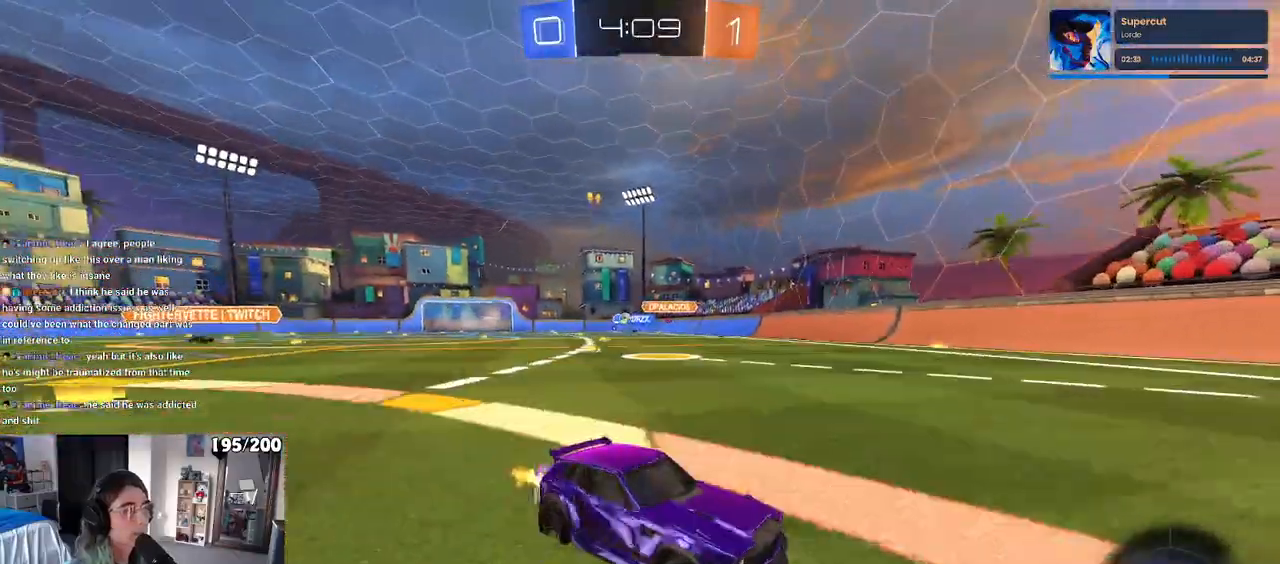
{"buttons": [], "left_stick": "left", "right_stick": "center", "events": [[50, "SQUARE", "down"], [167, "SQUARE", "up"]]}